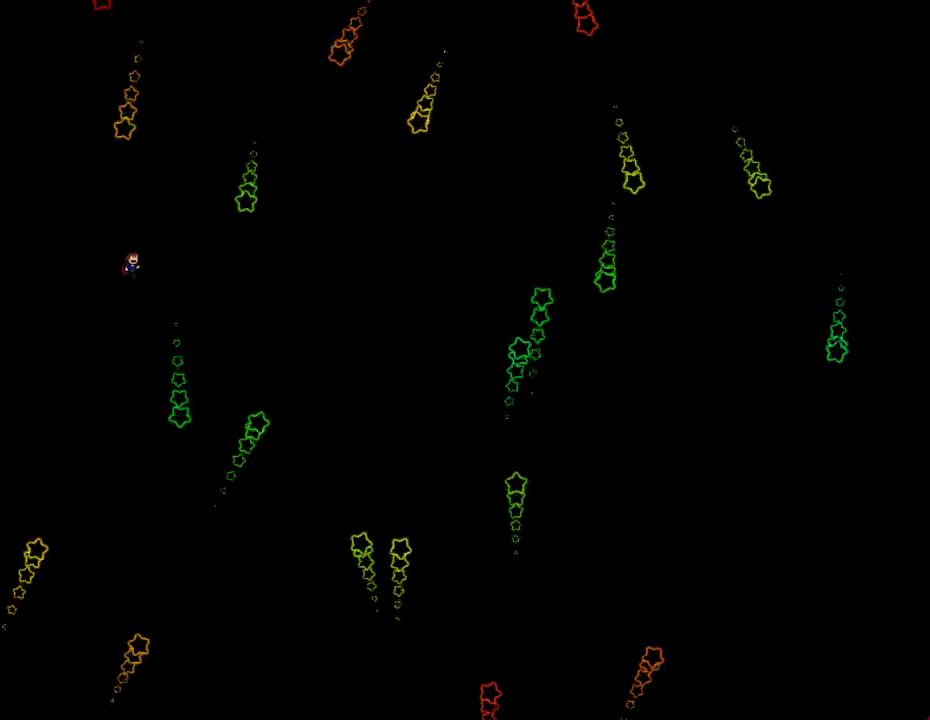
Gameplay with keyboard; each line is a JSON object with the keys held at the frame after it. "events" lists presses ("down") and releases ("up") of "down", "jump", "left", "retry", "right", "shoot" and "up" between this image and that frame as [ms after this image, input, new state], when the widget could be followed in between. No other keys are recorded. Mouse input is not recorded. Key names are as the overlay labels them; some are game actions (e.g. jump) rather than physical keys.
{"keys": [], "events": [[17, "right", "up"], [67, "right", "down"], [167, "right", "up"], [300, "right", "down"], [450, "right", "up"]]}
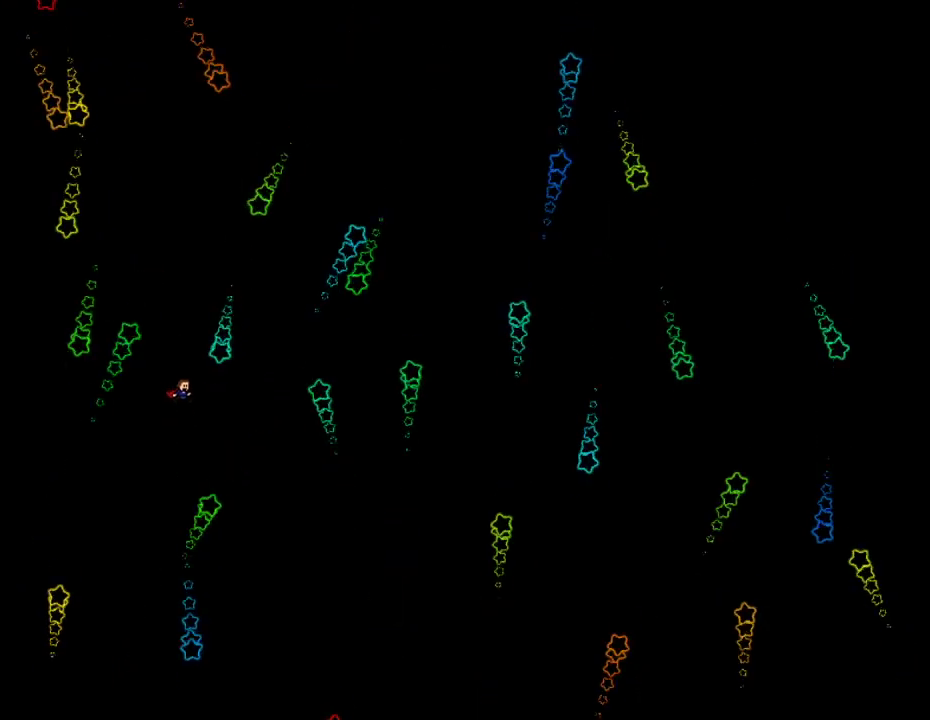
{"keys": ["right"], "events": [[33, "right", "down"], [83, "jump", "down"], [83, "right", "up"], [183, "jump", "up"], [500, "right", "down"]]}
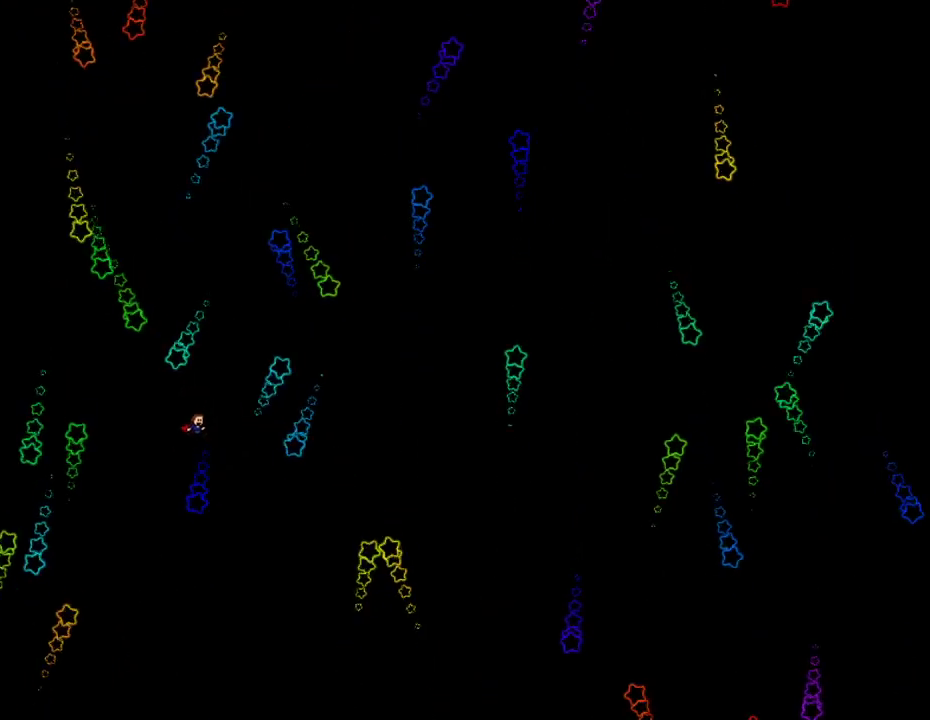
{"keys": [], "events": [[200, "jump", "down"], [283, "jump", "up"], [333, "right", "up"]]}
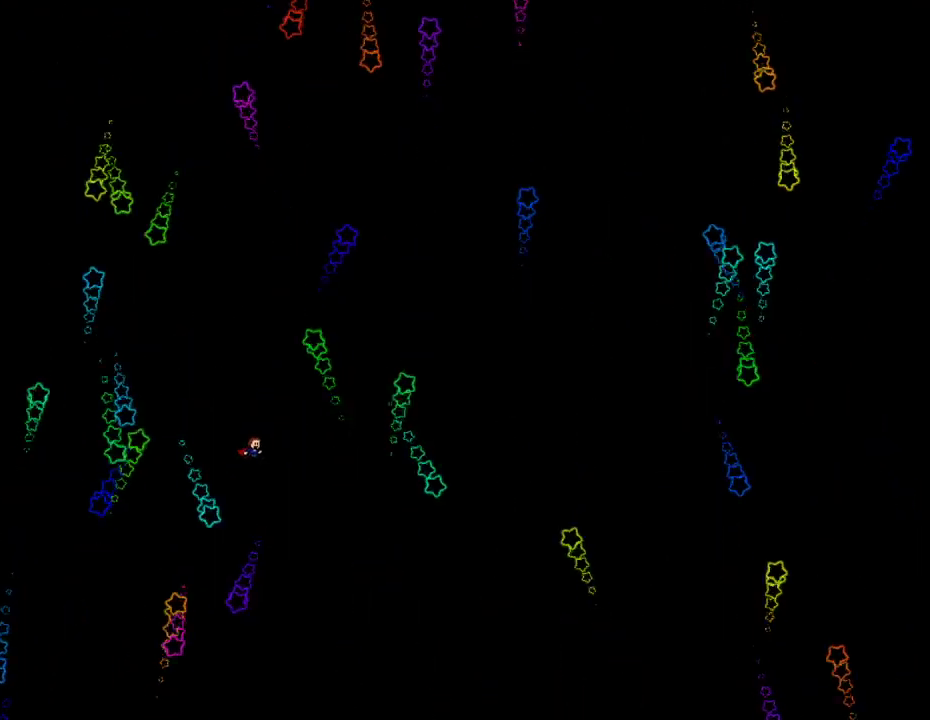
{"keys": ["jump"], "events": [[17, "right", "down"], [67, "jump", "down"], [217, "jump", "up"], [300, "right", "up"], [350, "right", "down"], [450, "jump", "down"], [483, "right", "up"]]}
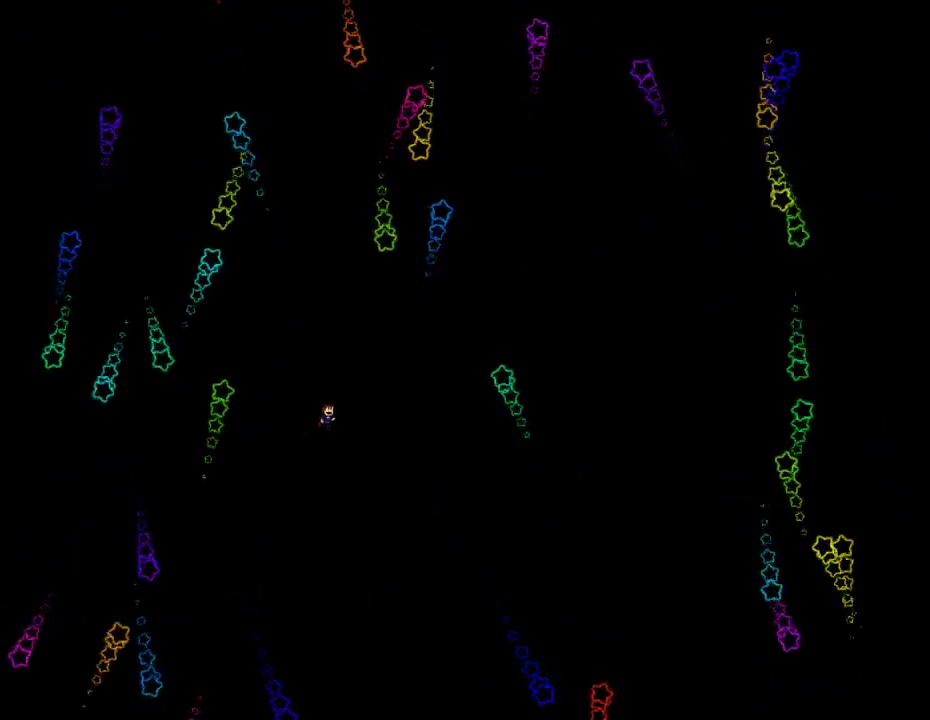
{"keys": ["jump"], "events": [[83, "jump", "up"], [133, "left", "down"], [267, "left", "up"], [417, "jump", "down"]]}
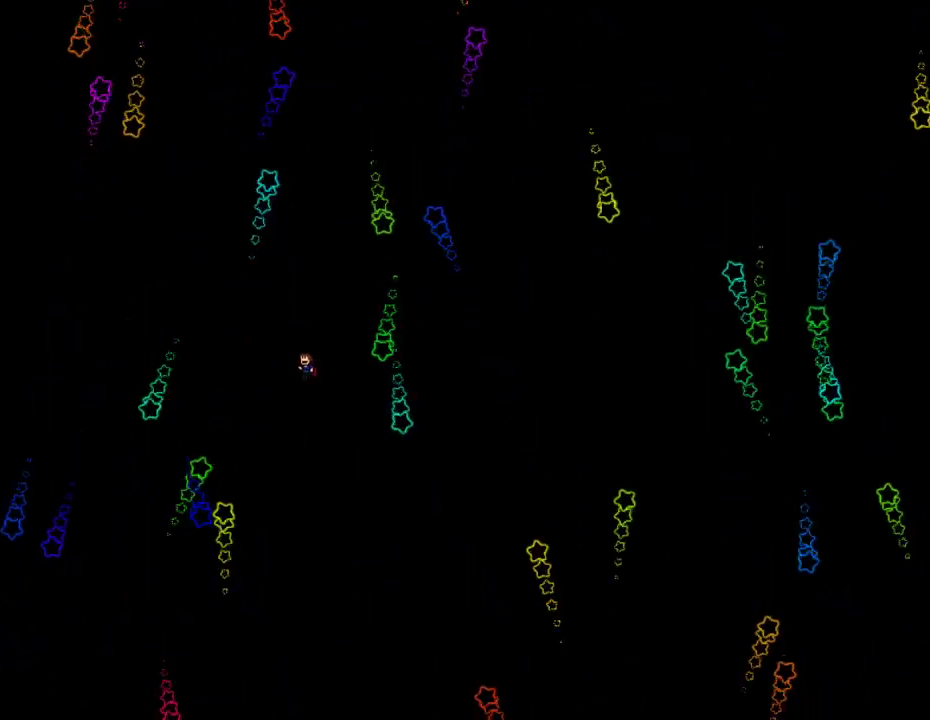
{"keys": ["right"], "events": [[50, "jump", "up"], [233, "jump", "down"], [233, "right", "down"], [383, "jump", "up"], [383, "right", "up"], [433, "right", "down"]]}
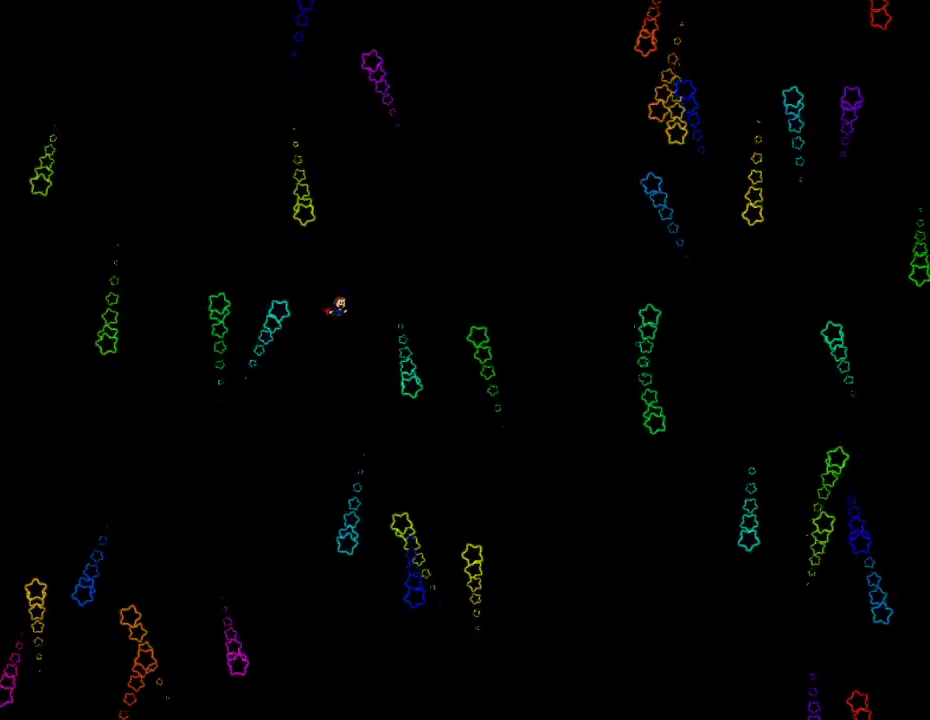
{"keys": ["right"], "events": [[117, "right", "up"], [217, "jump", "down"], [250, "left", "down"], [350, "left", "up"], [350, "right", "down"], [450, "jump", "up"]]}
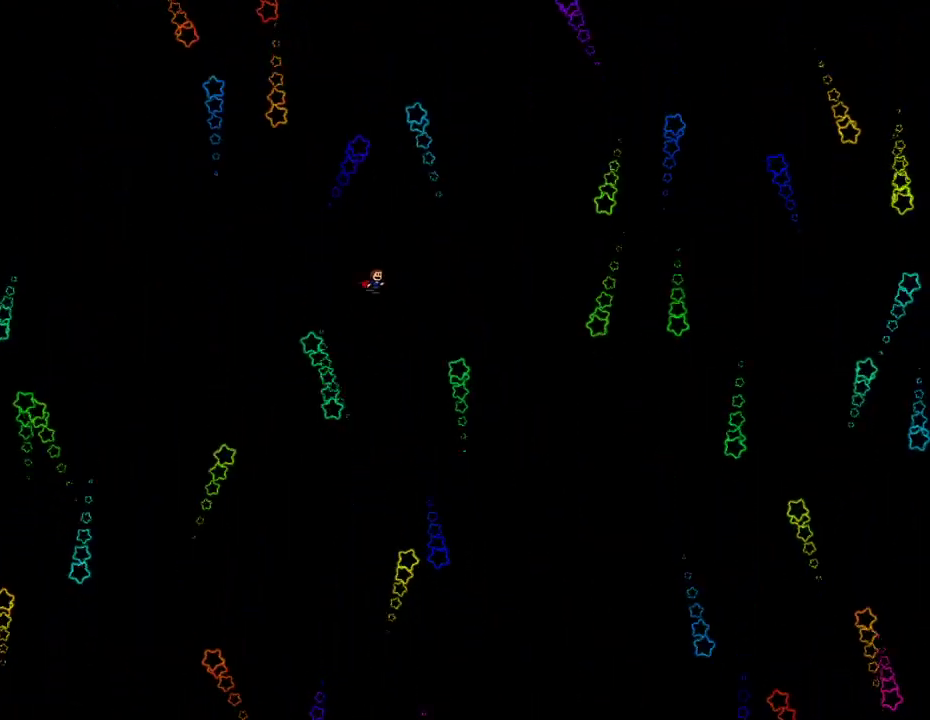
{"keys": [], "events": [[183, "right", "up"], [267, "left", "down"], [317, "jump", "down"], [467, "jump", "up"], [467, "left", "up"]]}
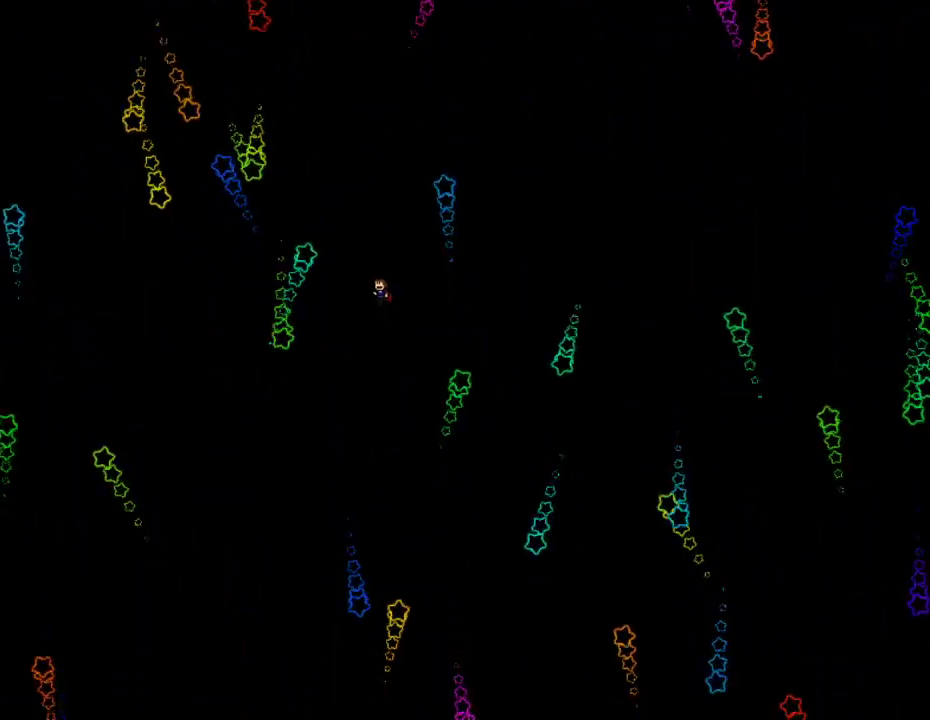
{"keys": [], "events": [[150, "right", "down"], [200, "right", "up"], [250, "jump", "down"], [250, "left", "down"], [333, "jump", "up"], [483, "left", "up"]]}
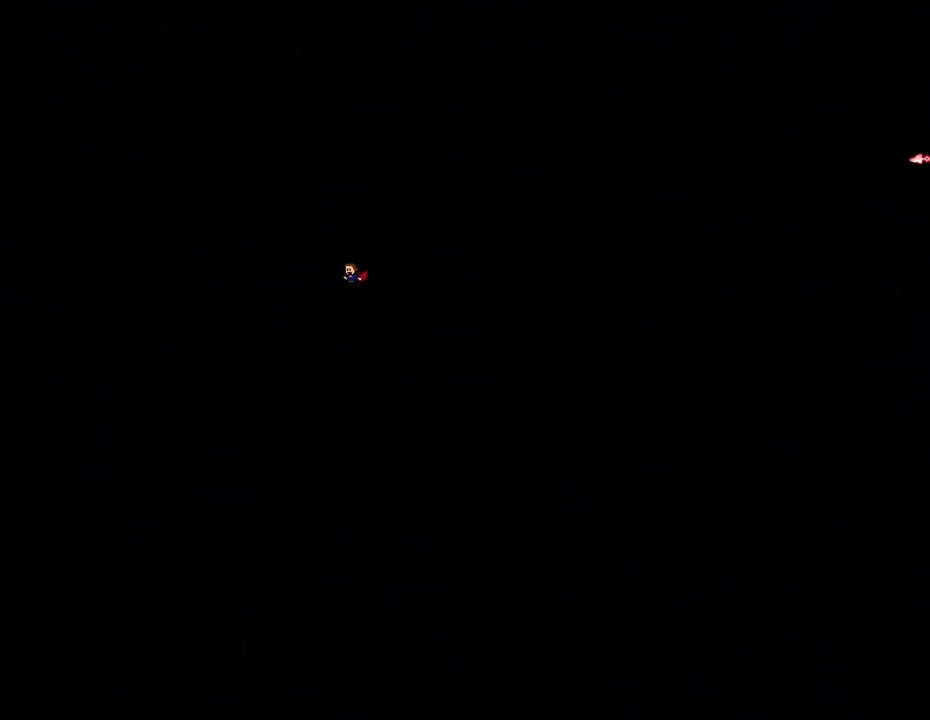
{"keys": ["right"], "events": [[117, "jump", "down"], [117, "right", "down"], [217, "jump", "up"], [300, "right", "up"], [483, "right", "down"]]}
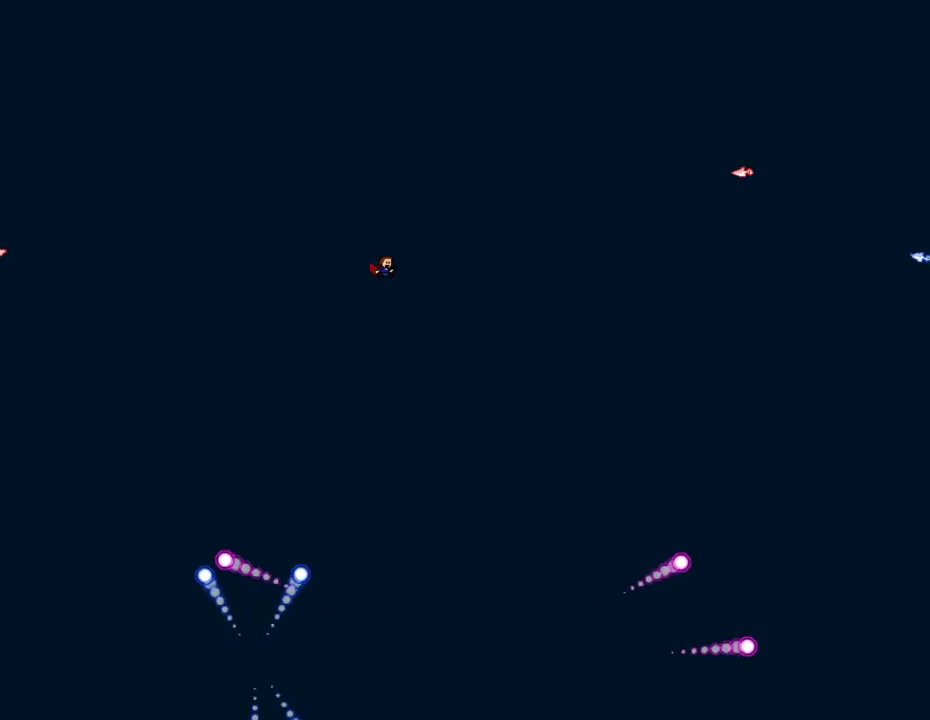
{"keys": ["left"], "events": [[33, "jump", "down"], [133, "jump", "up"], [133, "right", "up"], [317, "left", "down"], [417, "jump", "down"], [500, "jump", "up"]]}
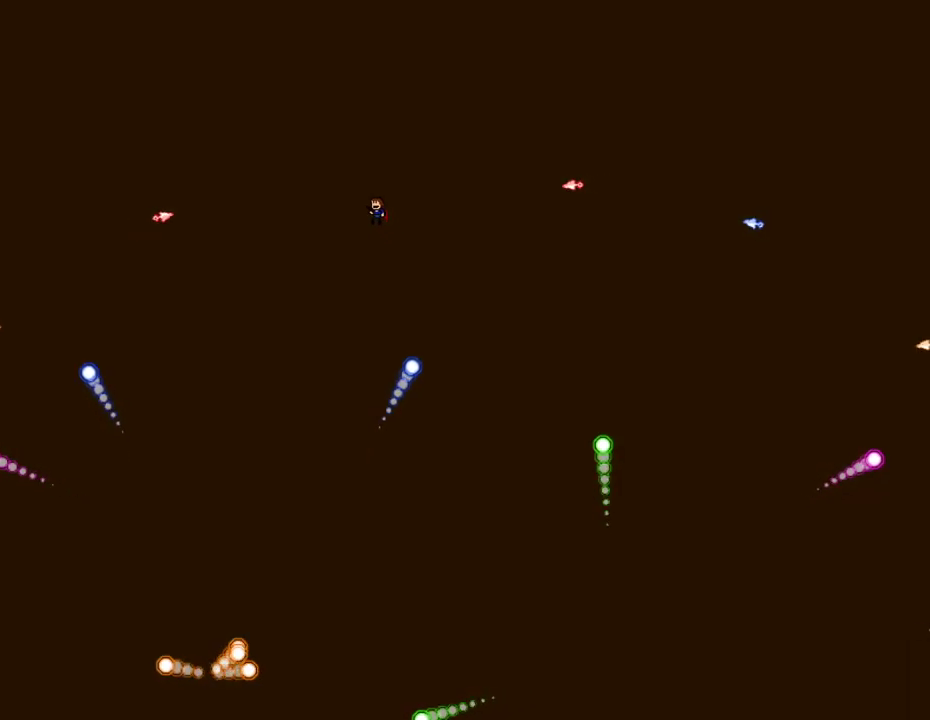
{"keys": [], "events": [[50, "left", "up"]]}
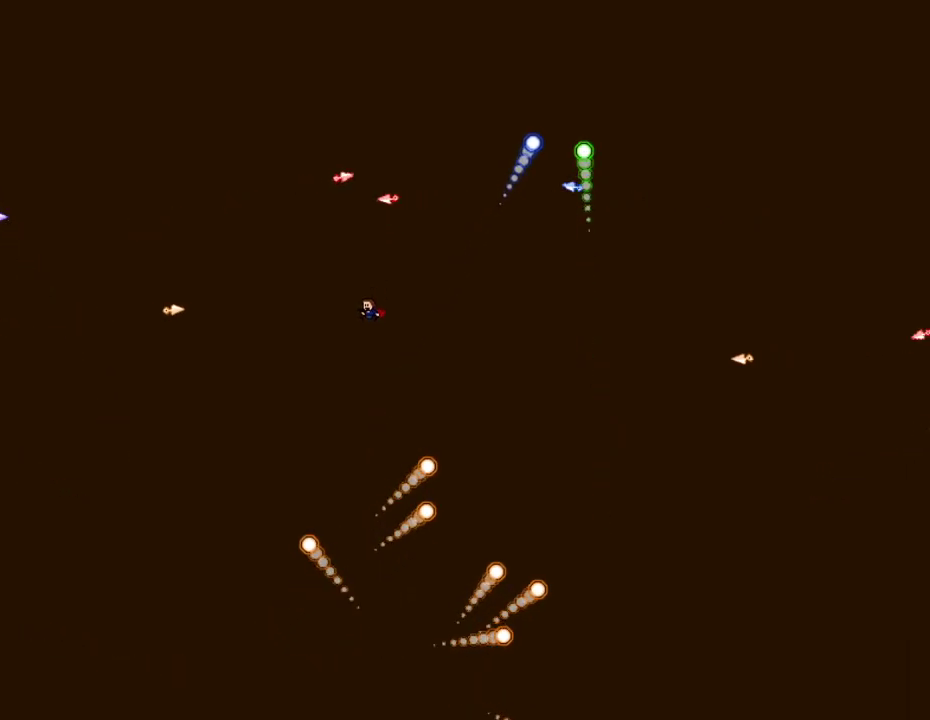
{"keys": ["left"], "events": [[167, "jump", "down"], [250, "jump", "up"], [483, "left", "down"]]}
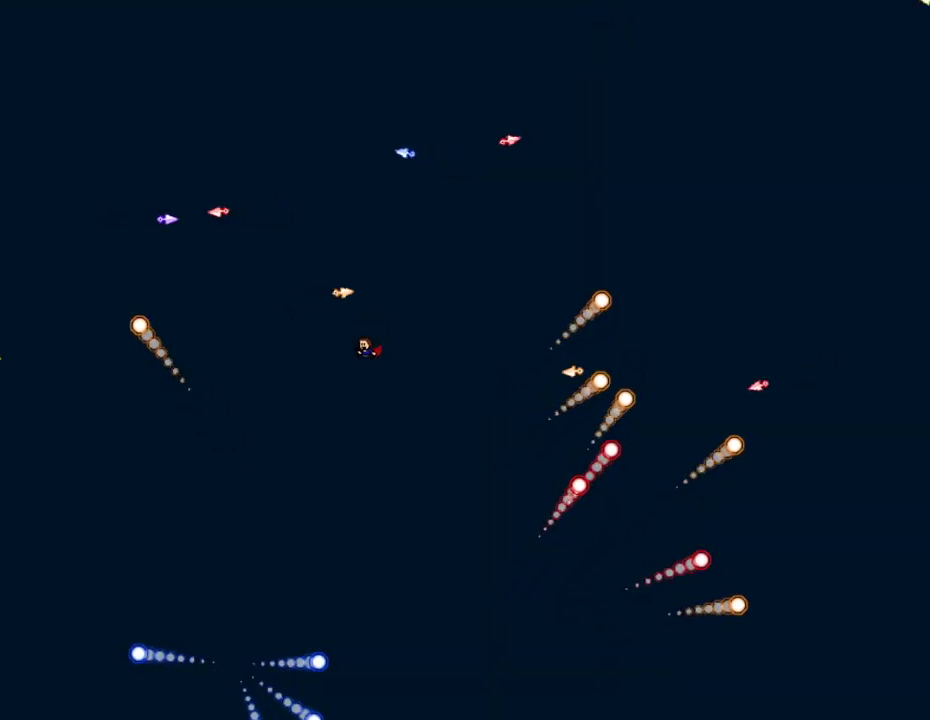
{"keys": ["jump"], "events": [[183, "jump", "down"], [317, "jump", "up"], [317, "left", "up"], [367, "jump", "down"]]}
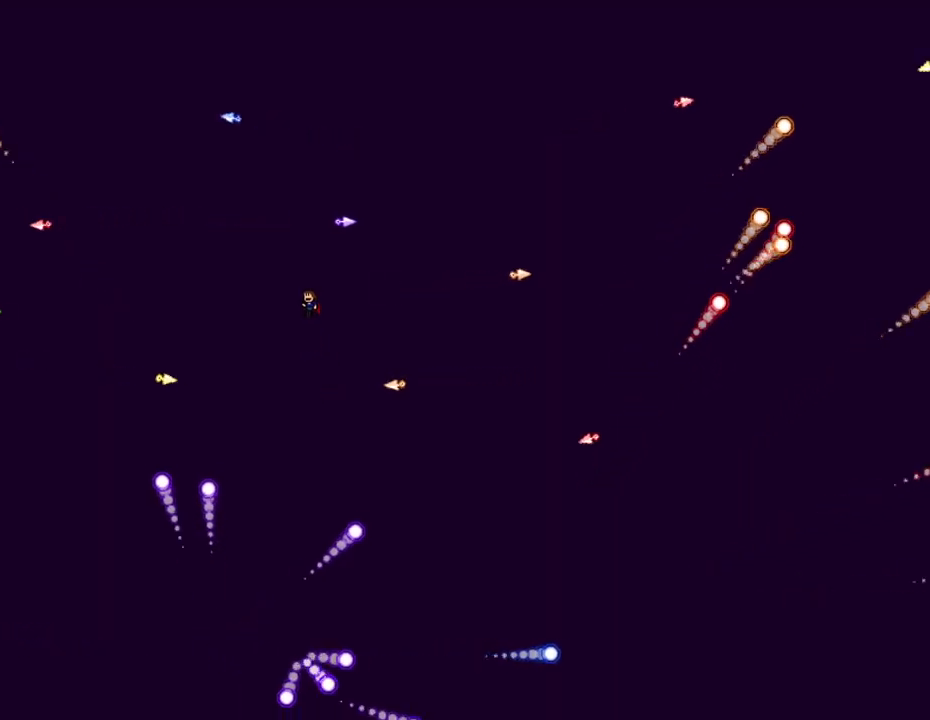
{"keys": ["right"], "events": [[50, "jump", "up"], [250, "jump", "down"], [283, "right", "down"], [383, "jump", "up"], [433, "right", "up"], [483, "right", "down"]]}
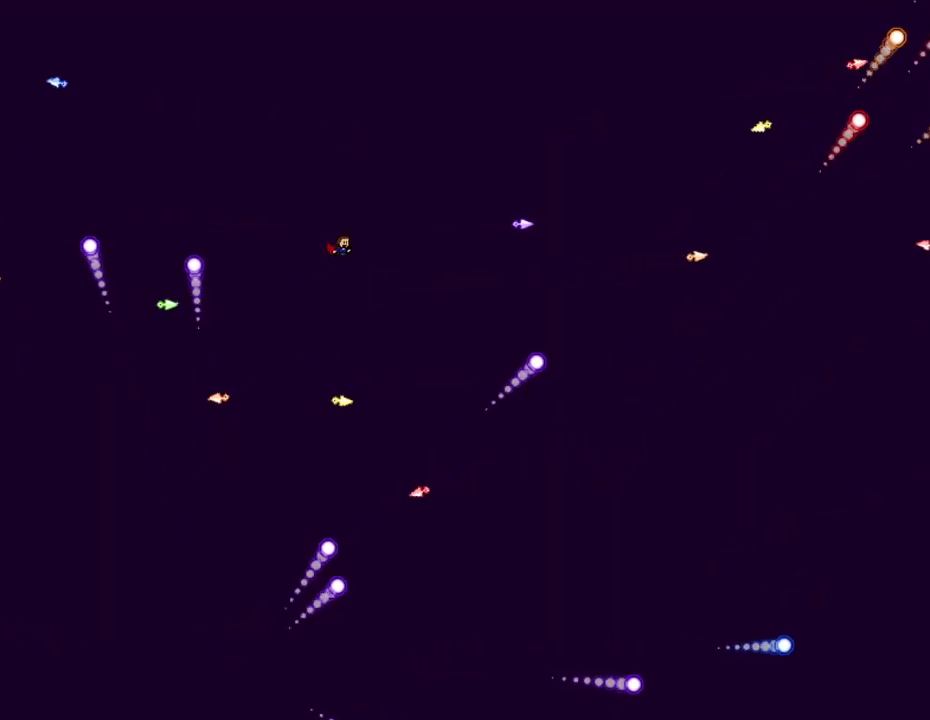
{"keys": ["jump", "right"], "events": [[217, "right", "up"], [350, "jump", "down"], [450, "right", "down"]]}
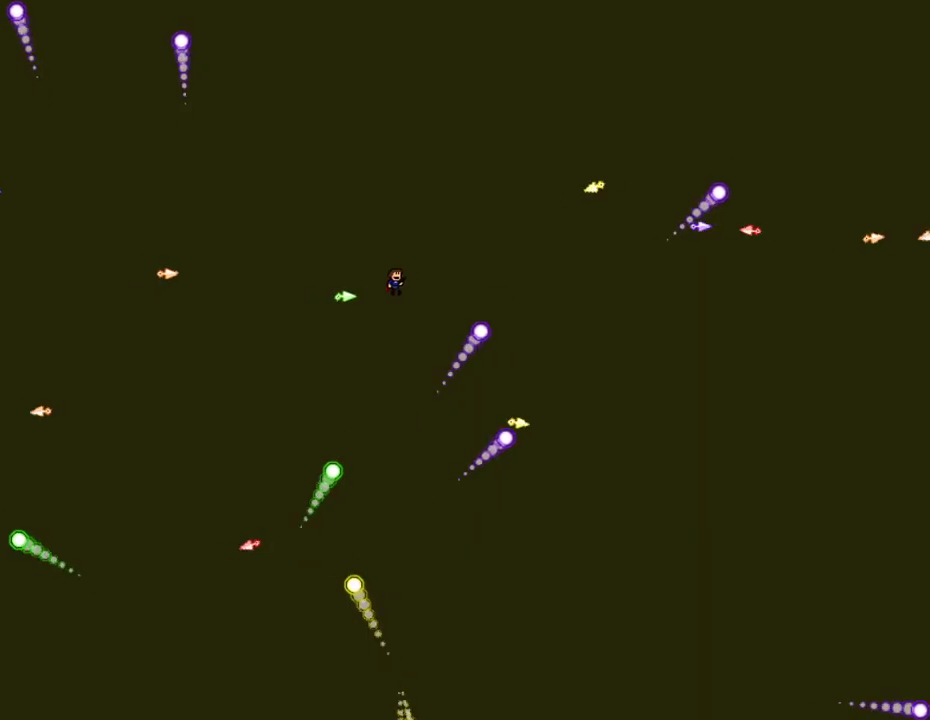
{"keys": ["jump"], "events": [[33, "jump", "up"], [83, "jump", "down"], [83, "left", "down"], [133, "left", "up"], [217, "left", "down"], [217, "right", "up"], [317, "jump", "up"], [367, "jump", "down"], [500, "left", "up"]]}
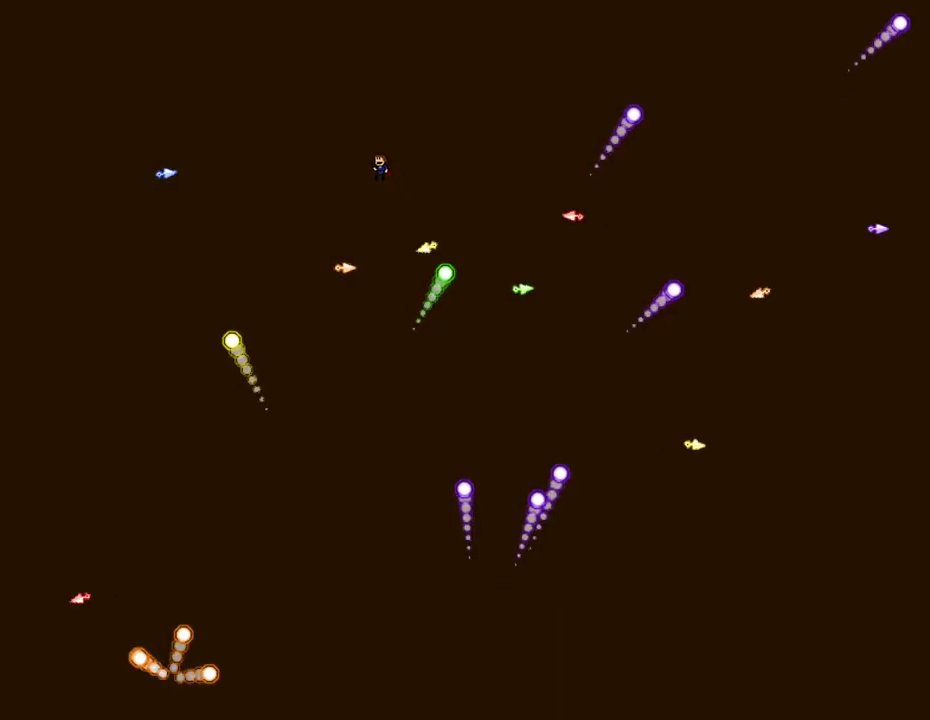
{"keys": ["jump"], "events": [[50, "right", "down"], [100, "jump", "up"], [200, "jump", "down"], [233, "right", "up"], [283, "left", "down"], [383, "jump", "up"], [433, "left", "up"], [467, "jump", "down"]]}
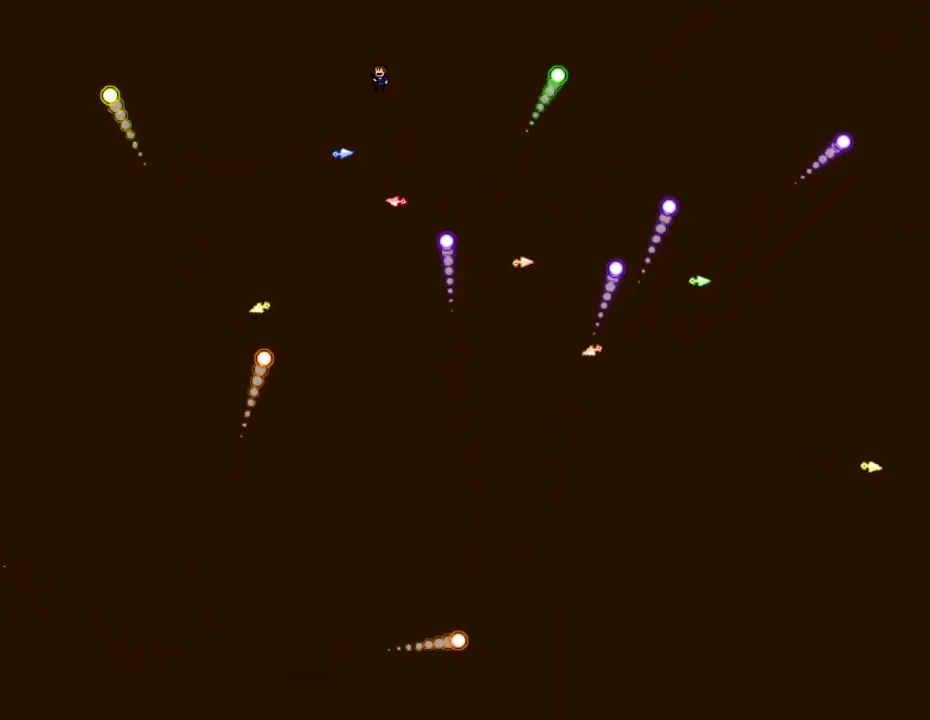
{"keys": ["right"], "events": [[17, "left", "down"], [67, "jump", "up"], [167, "left", "up"], [217, "left", "down"], [250, "left", "up"], [350, "right", "down"]]}
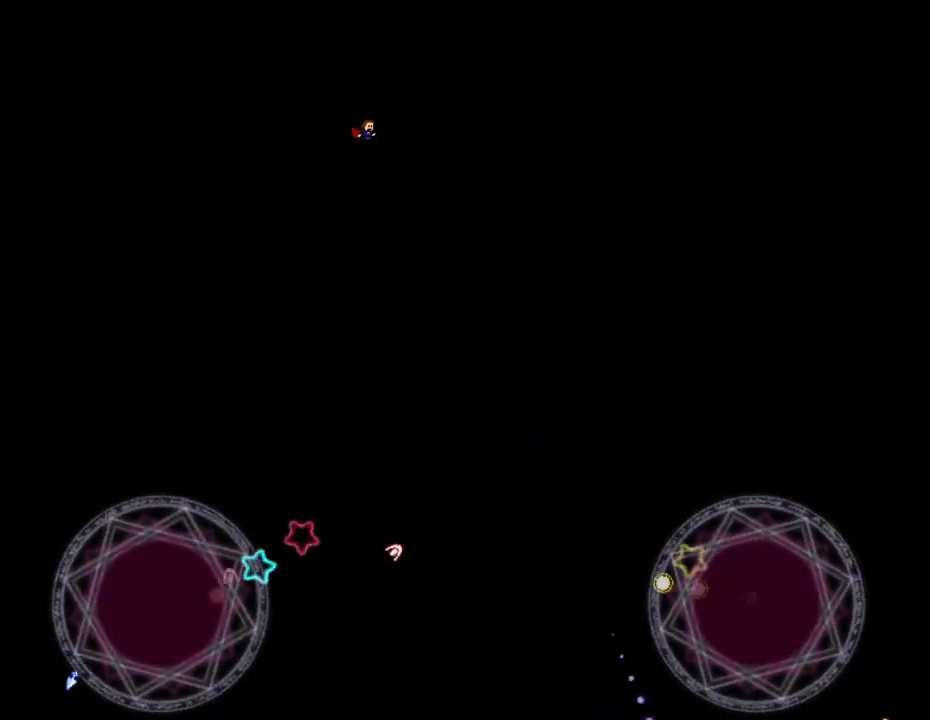
{"keys": ["left"], "events": [[83, "right", "up"], [183, "jump", "down"], [233, "left", "down"], [317, "jump", "up"], [367, "jump", "down"], [500, "jump", "up"]]}
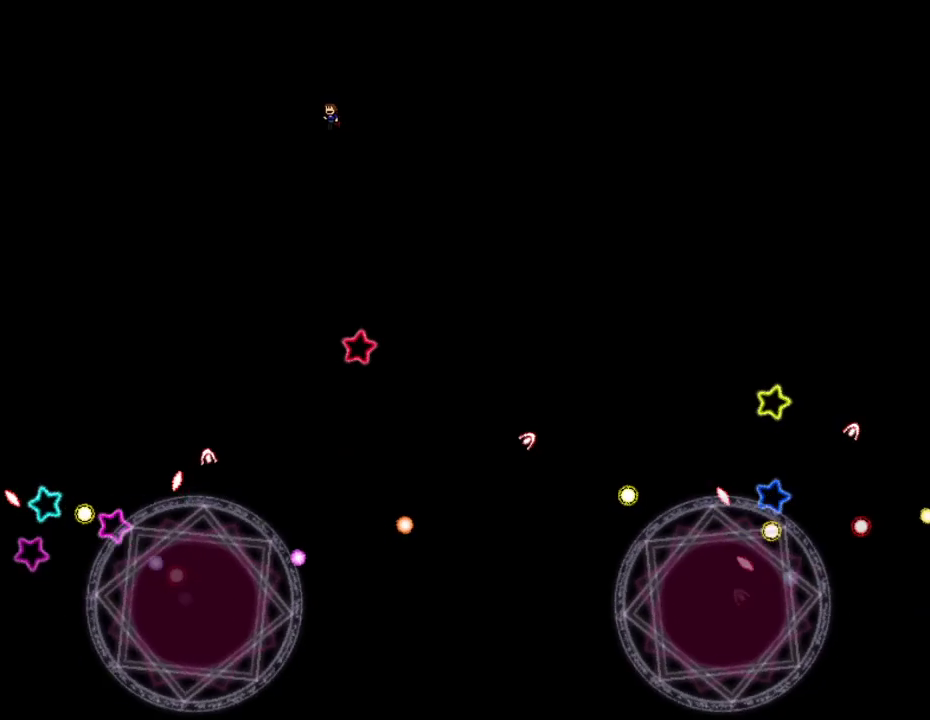
{"keys": ["left"], "events": [[100, "left", "up"], [150, "jump", "down"], [150, "left", "down"], [233, "jump", "up"]]}
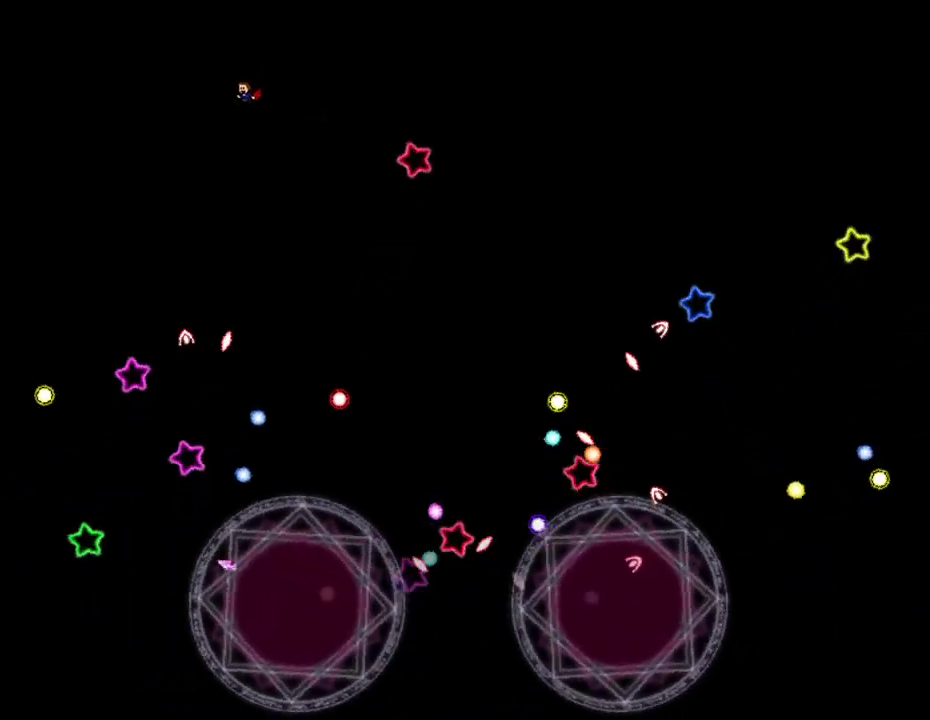
{"keys": [], "events": [[67, "left", "up"], [117, "jump", "down"], [217, "jump", "up"]]}
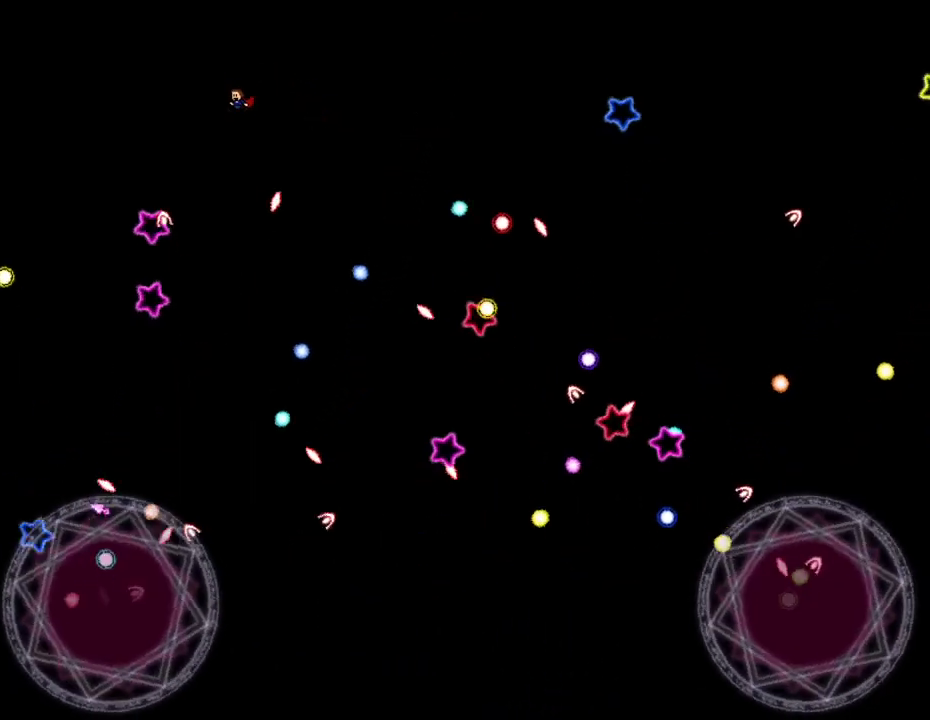
{"keys": ["left"], "events": [[267, "jump", "down"], [417, "jump", "up"], [500, "left", "down"]]}
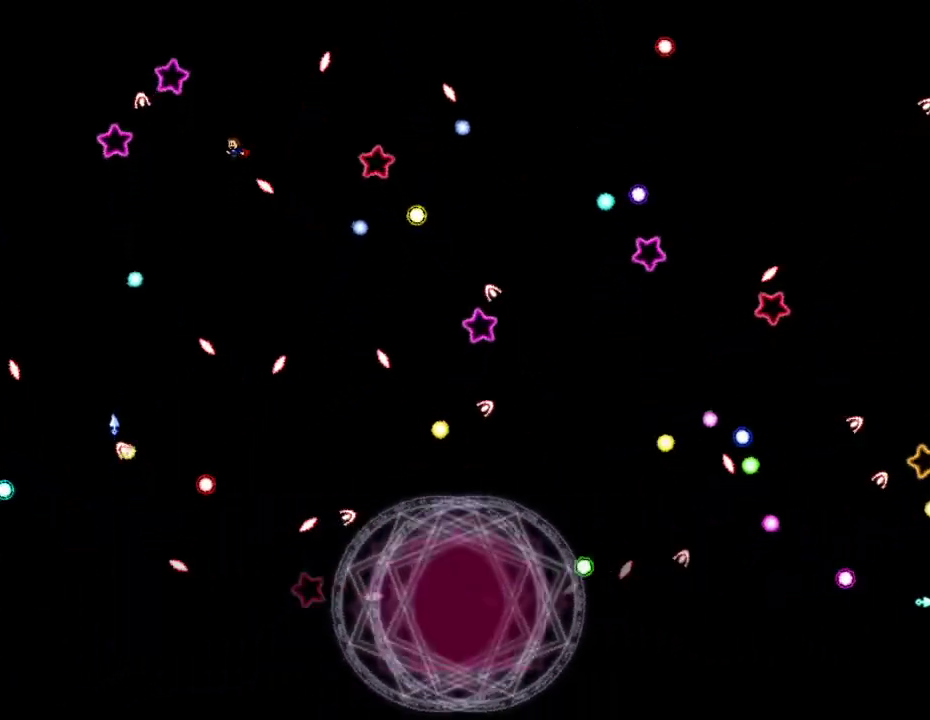
{"keys": ["right"], "events": [[50, "jump", "down"], [333, "jump", "up"], [333, "left", "up"], [333, "right", "down"]]}
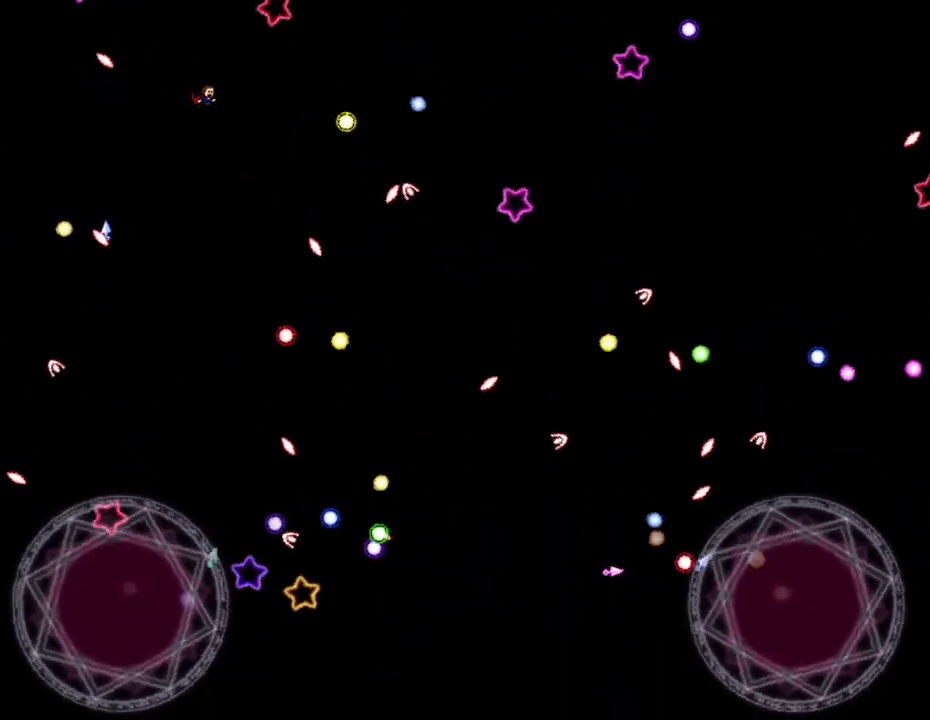
{"keys": [], "events": [[17, "left", "down"], [17, "right", "up"], [117, "jump", "down"], [167, "left", "up"], [217, "left", "down"], [250, "jump", "up"], [450, "left", "up"]]}
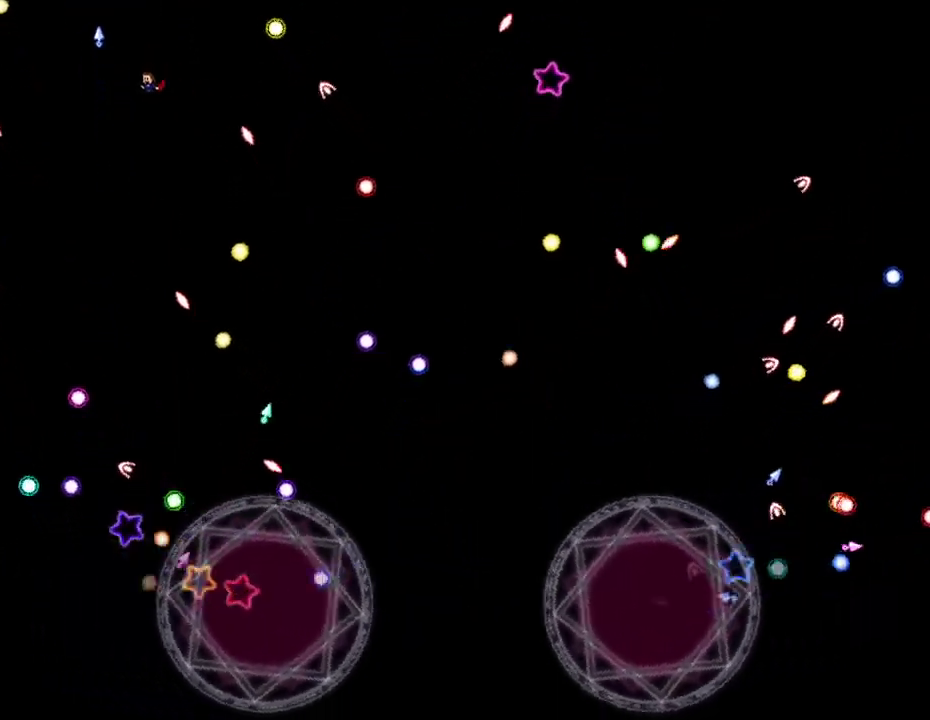
{"keys": [], "events": [[33, "left", "down"], [133, "jump", "down"], [133, "left", "up"], [267, "jump", "up"], [417, "jump", "down"], [417, "right", "down"], [467, "jump", "up"], [500, "right", "up"]]}
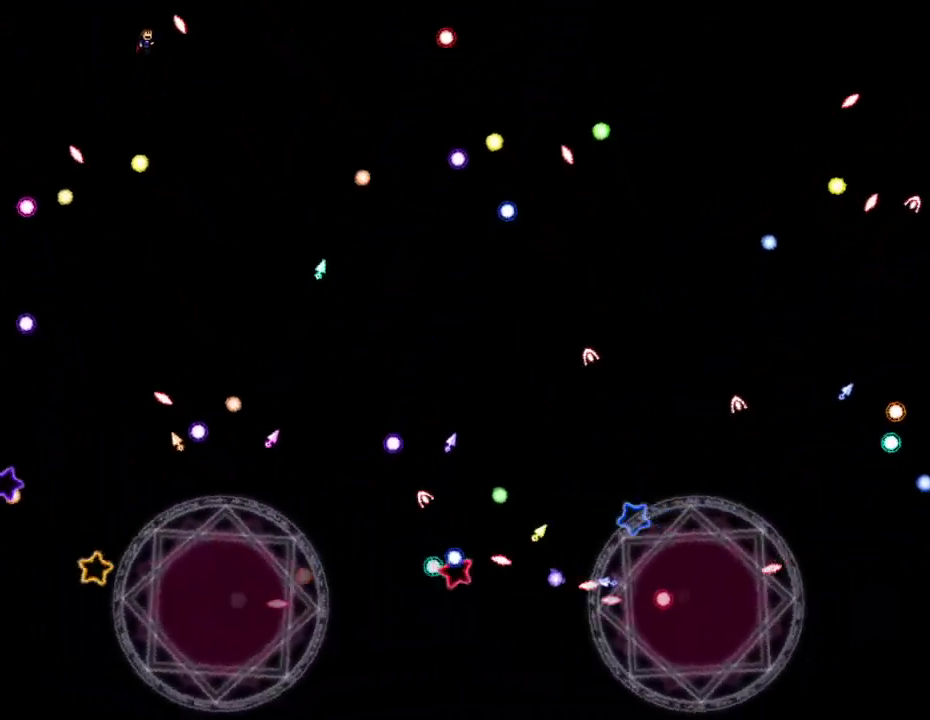
{"keys": ["jump", "left"], "events": [[100, "right", "down"], [333, "right", "up"], [433, "left", "down"], [467, "jump", "down"]]}
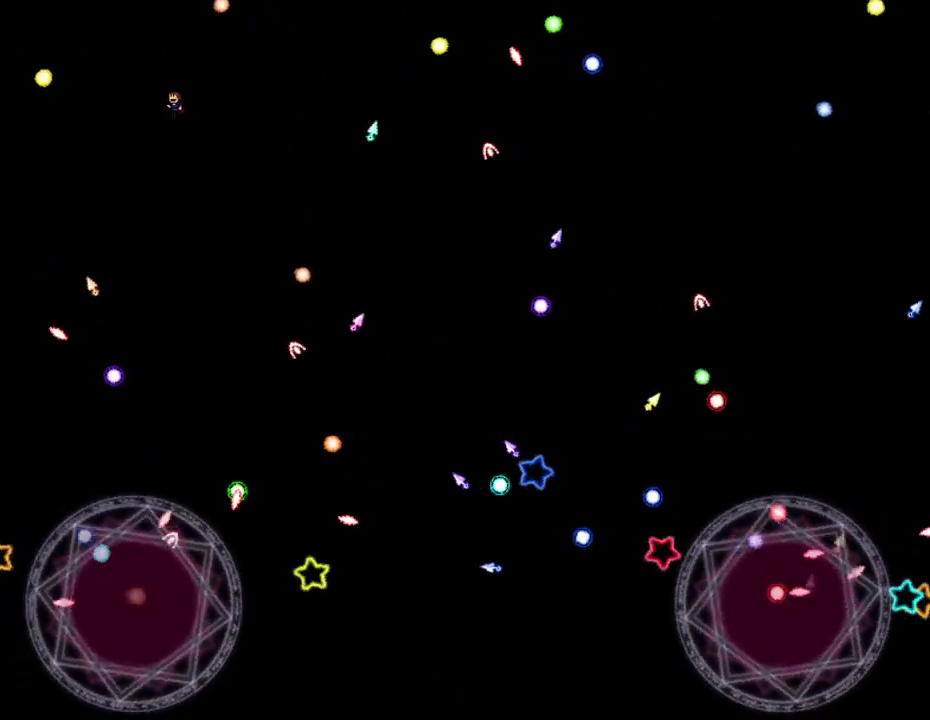
{"keys": [], "events": [[17, "left", "up"], [67, "jump", "up"], [67, "right", "down"], [350, "jump", "down"], [450, "right", "up"], [483, "jump", "up"]]}
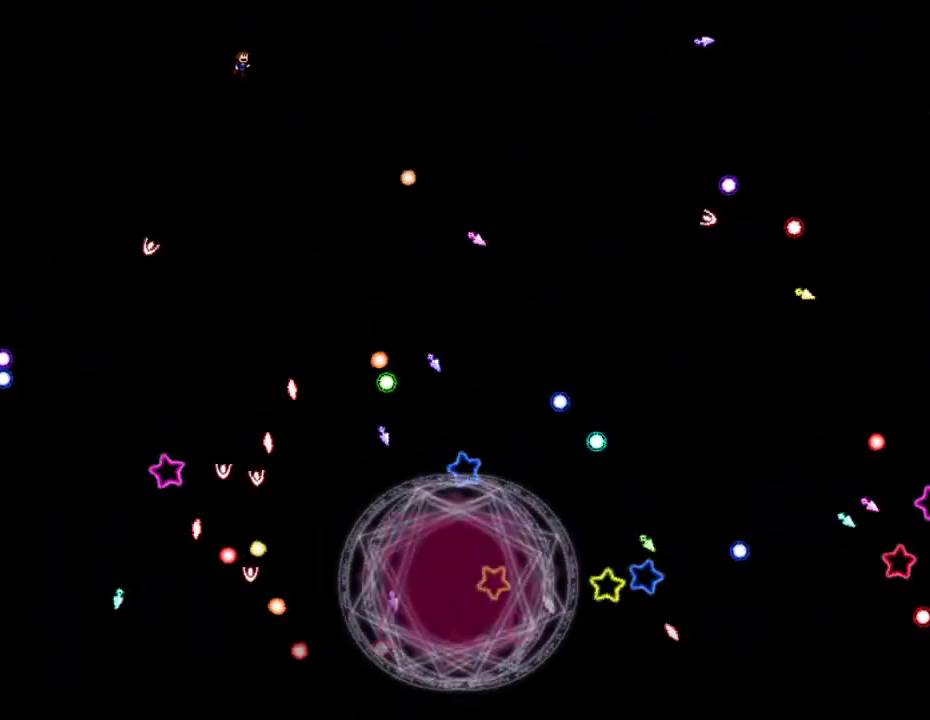
{"keys": ["right"], "events": [[33, "right", "down"], [83, "right", "up"], [183, "right", "down"], [217, "right", "up"], [317, "right", "down"]]}